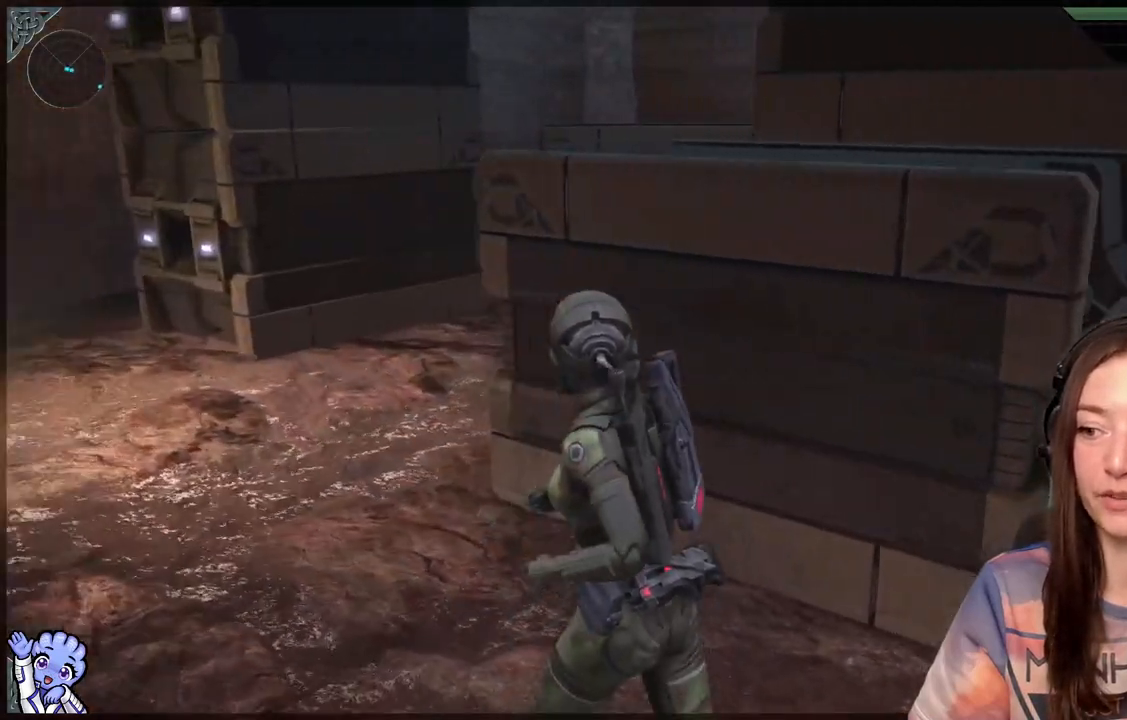
Gameplay with a controller (Xbox layout); each line is a JSON object with the inputs held at the frame after it. "events" lists button and stick changes between this image and that frame as [ms after this image, input, new state], when the widget could be followed in between.
{"buttons": [], "left_stick": "left", "right_stick": "right", "events": [[300, "left_stick", "left"]]}
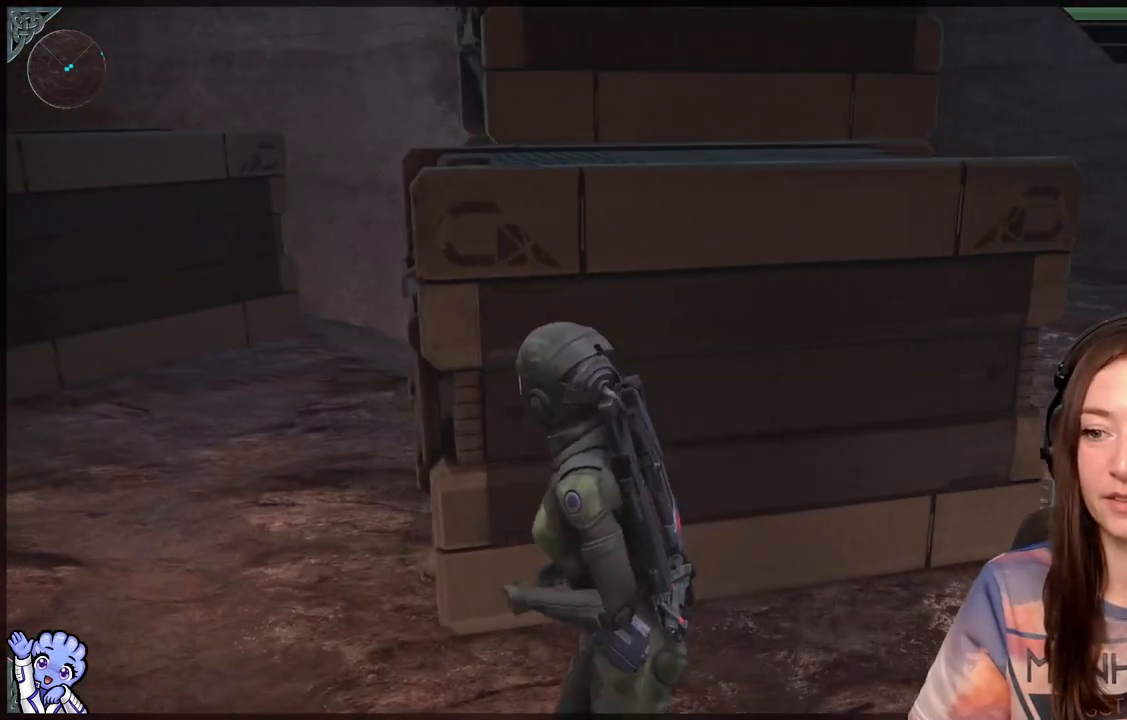
{"buttons": [], "left_stick": "right", "right_stick": "right", "events": [[450, "left_stick", "up"], [500, "left_stick", "right"]]}
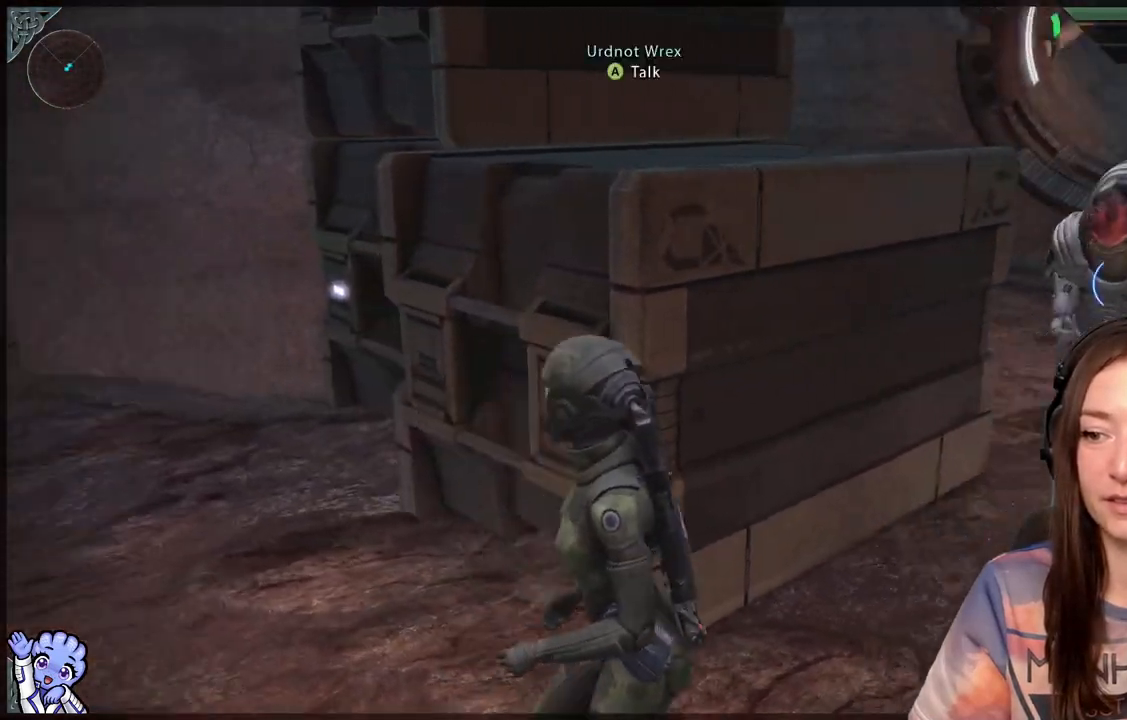
{"buttons": [], "left_stick": "up", "right_stick": "right", "events": [[350, "left_stick", "up-right"], [450, "left_stick", "up"]]}
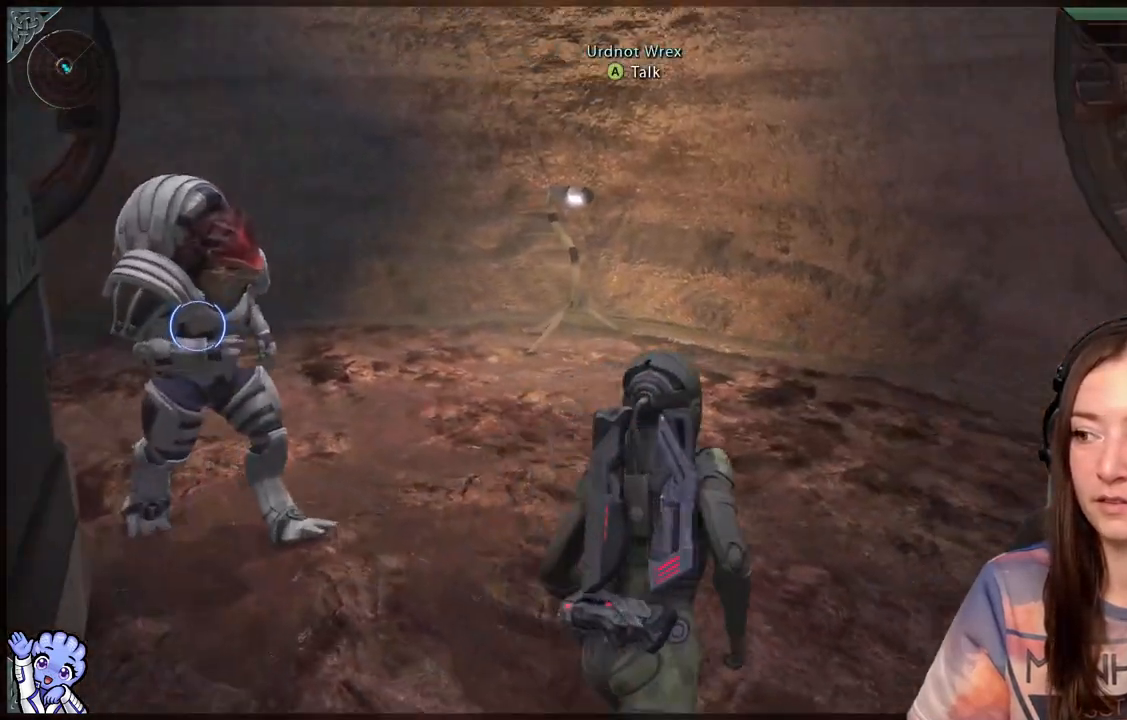
{"buttons": [], "left_stick": "up", "right_stick": "up", "events": [[500, "right_stick", "up"]]}
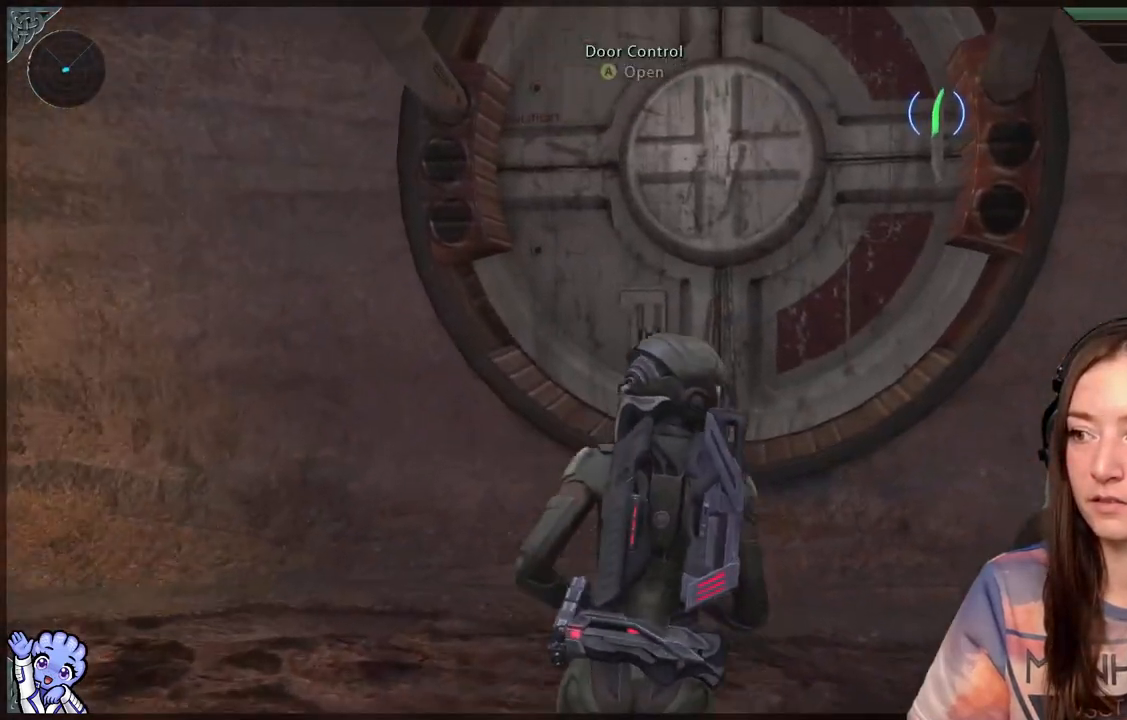
{"buttons": [], "left_stick": "center", "right_stick": "center", "events": [[250, "right_stick", "center"], [400, "A", "down"], [500, "A", "up"], [500, "left_stick", "center"]]}
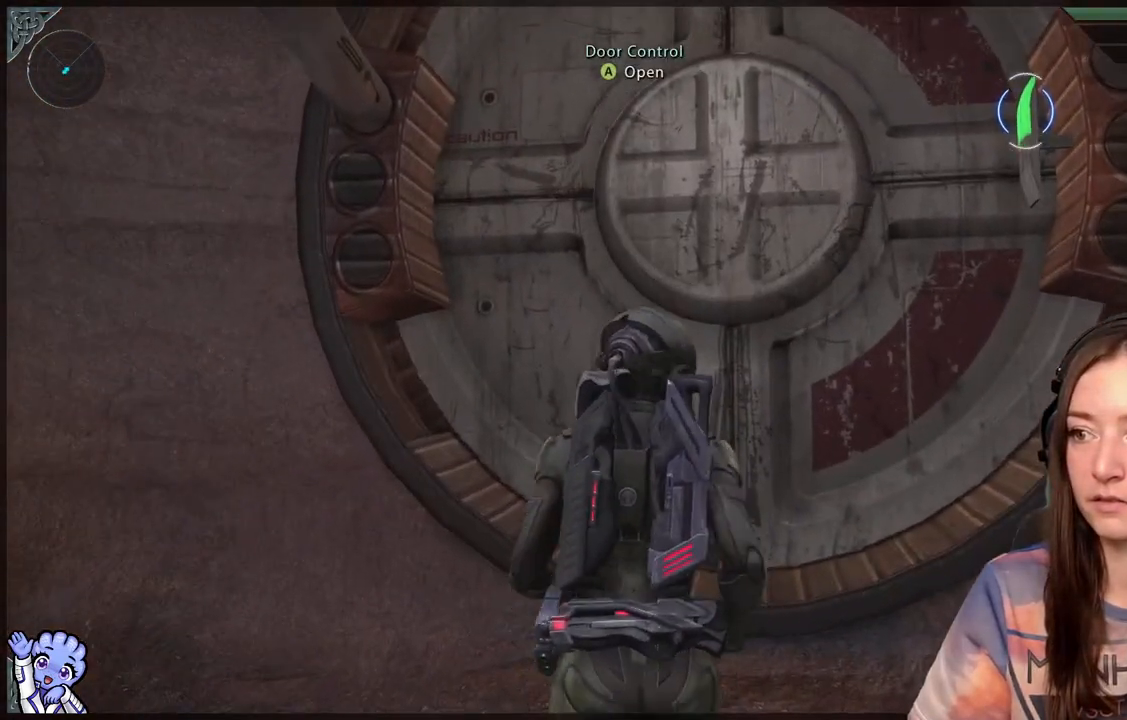
{"buttons": [], "left_stick": "center", "right_stick": "center", "events": [[183, "right_stick", "down-right"], [383, "right_stick", "center"]]}
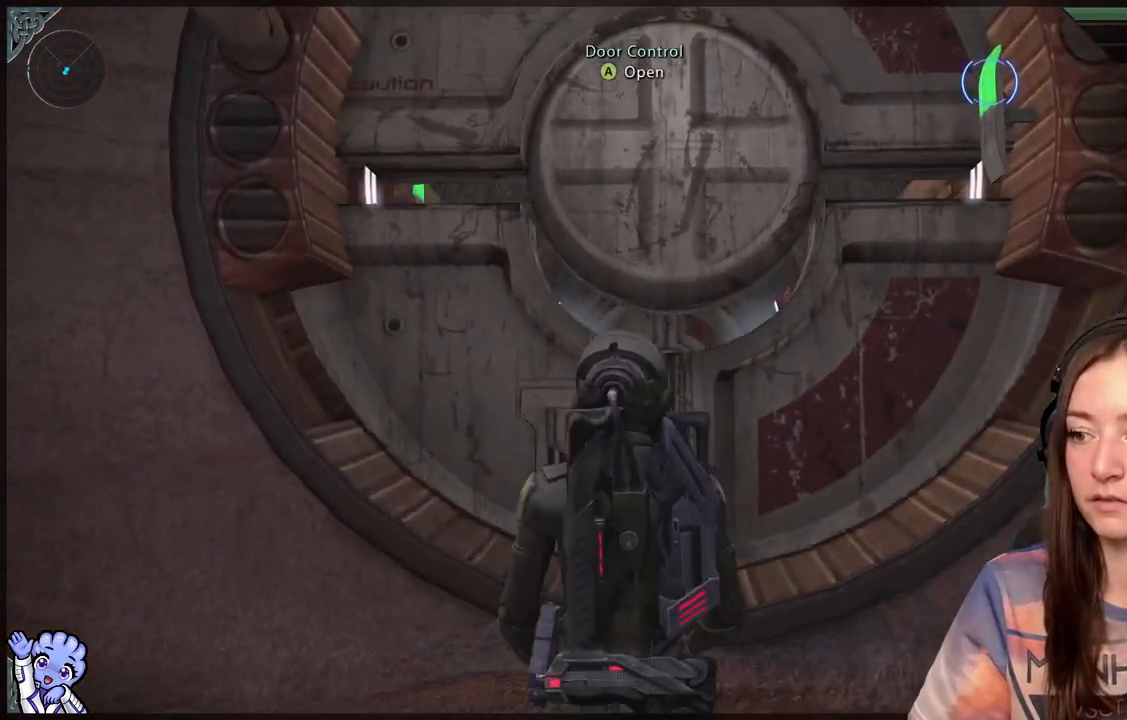
{"buttons": [], "left_stick": "center", "right_stick": "center", "events": []}
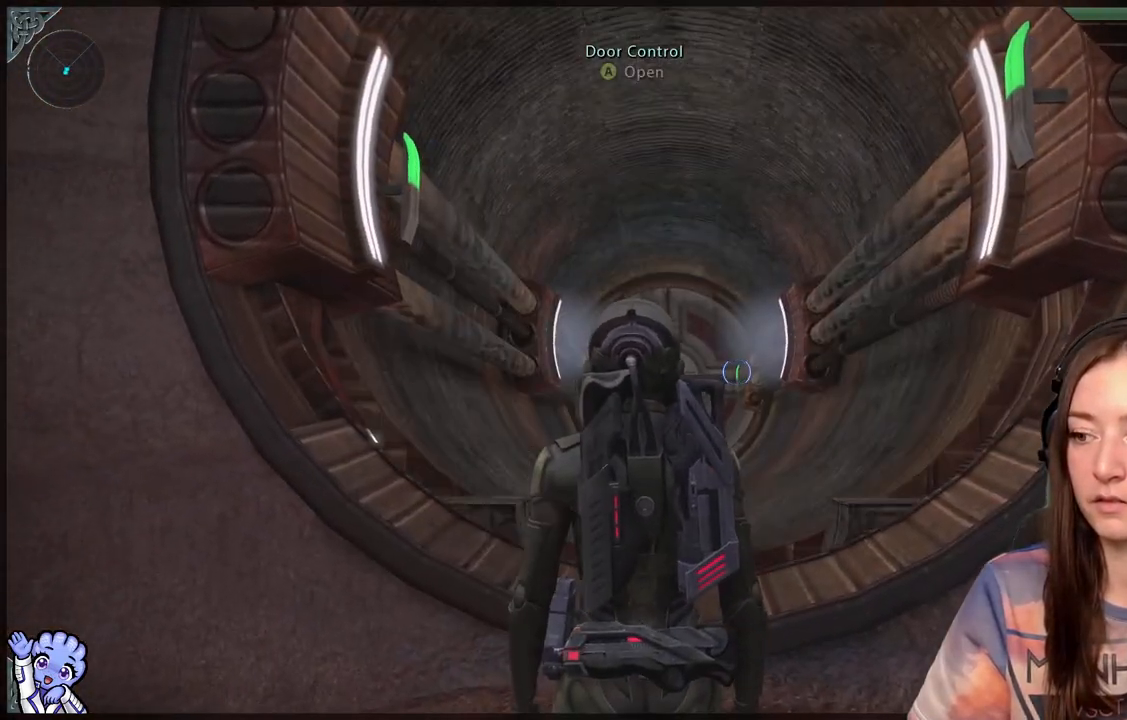
{"buttons": [], "left_stick": "up", "right_stick": "center", "events": [[200, "B", "down"], [250, "left_stick", "up"], [350, "B", "up"]]}
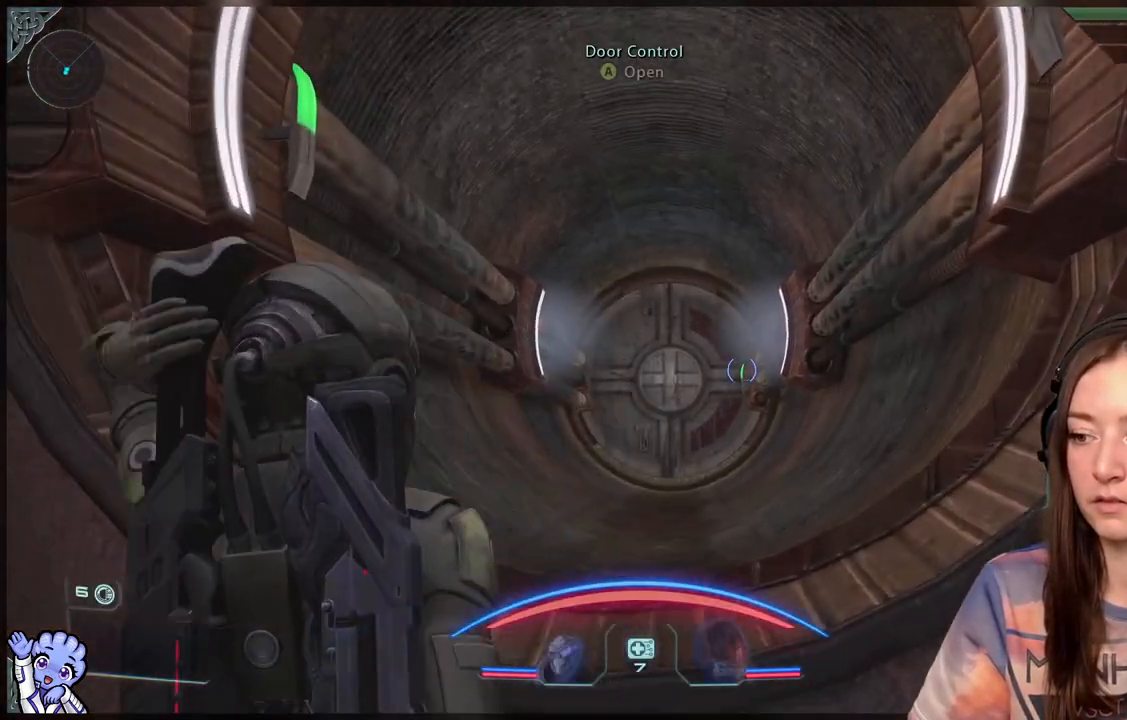
{"buttons": [], "left_stick": "up", "right_stick": "center", "events": [[50, "right_stick", "down"], [250, "right_stick", "center"]]}
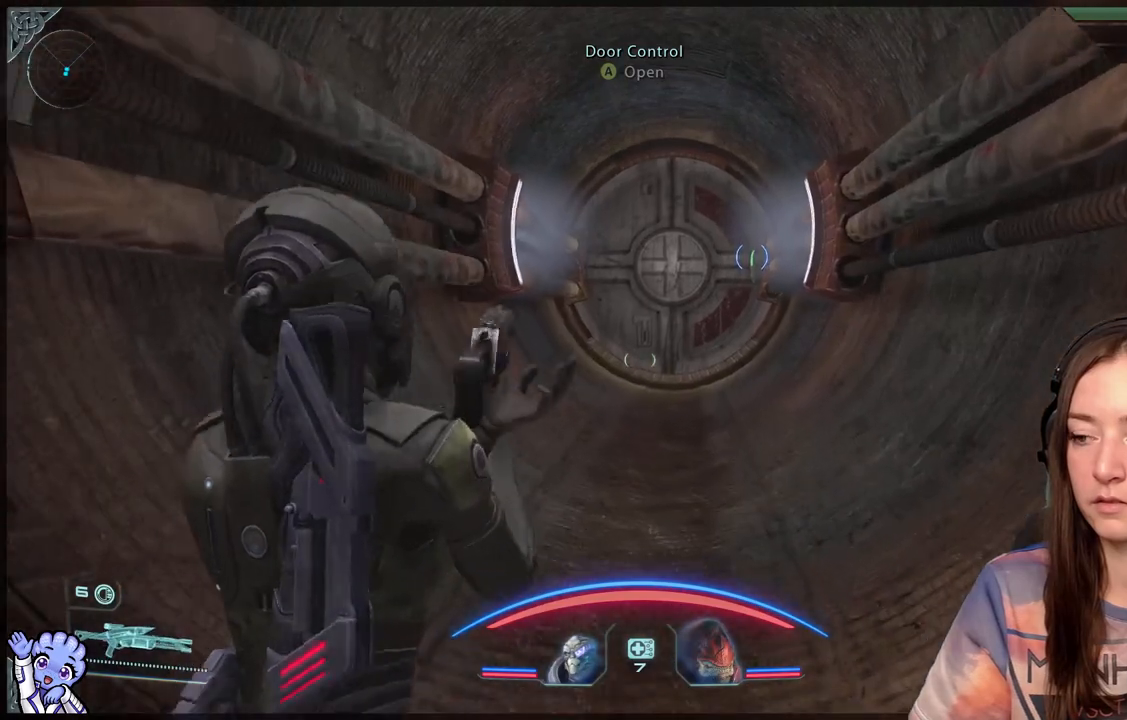
{"buttons": [], "left_stick": "up", "right_stick": "center", "events": []}
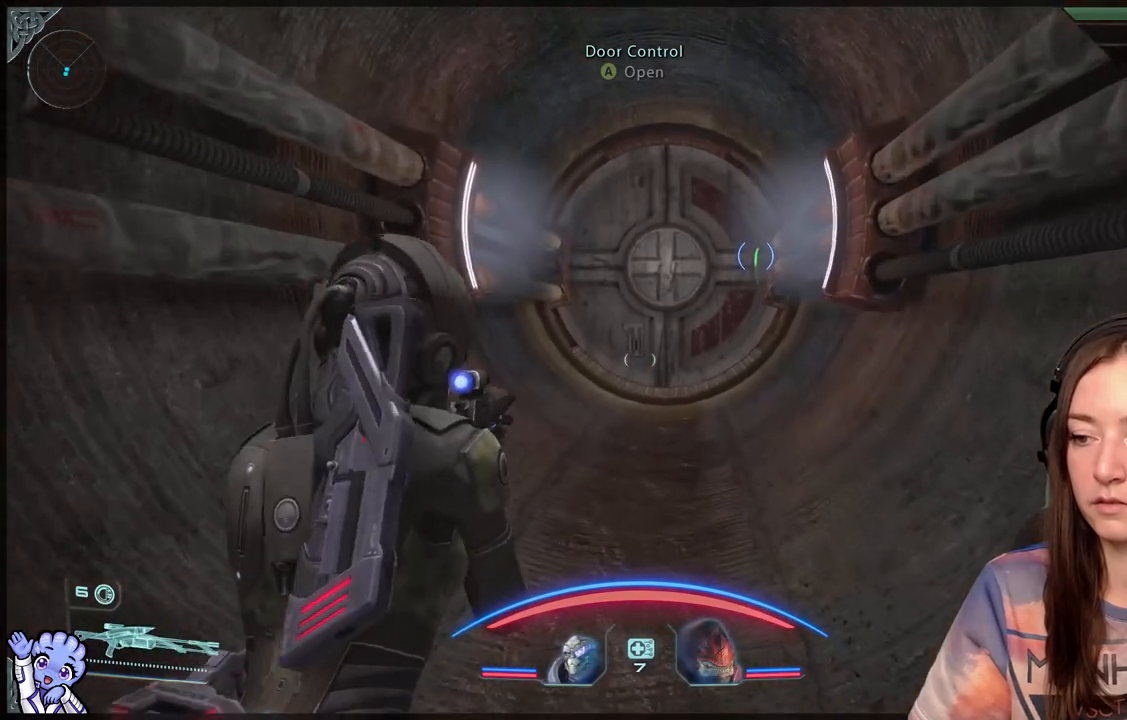
{"buttons": [], "left_stick": "up", "right_stick": "up-right", "events": [[450, "right_stick", "up-right"]]}
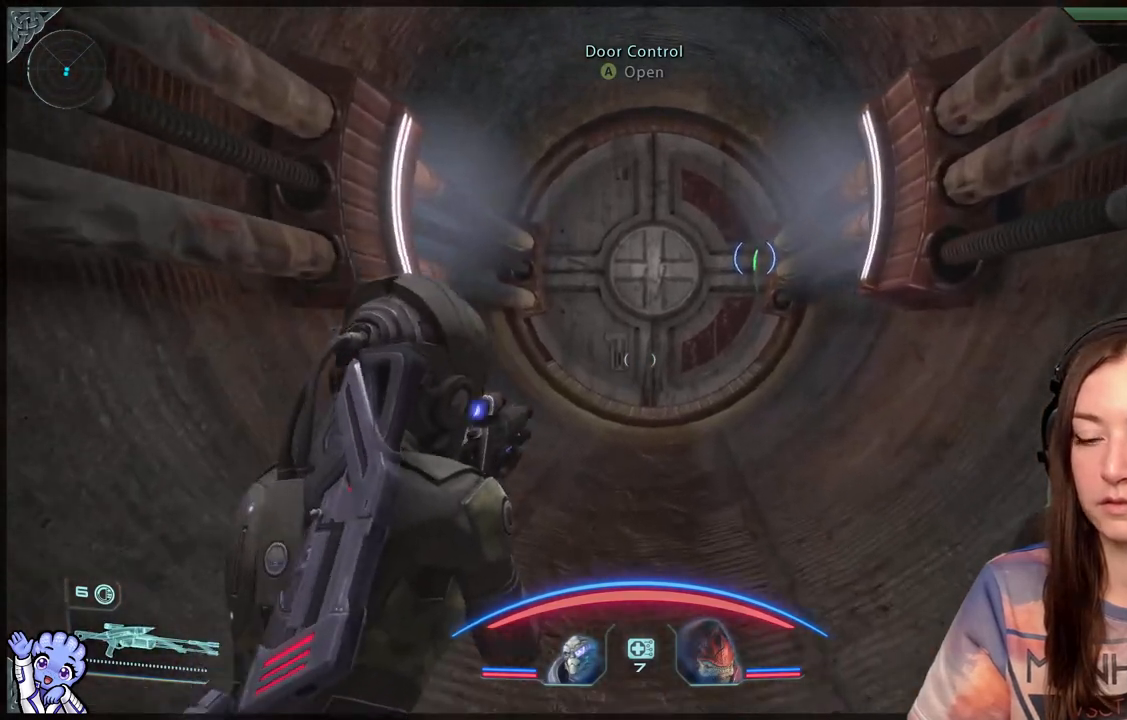
{"buttons": [], "left_stick": "up", "right_stick": "center", "events": [[50, "right_stick", "center"]]}
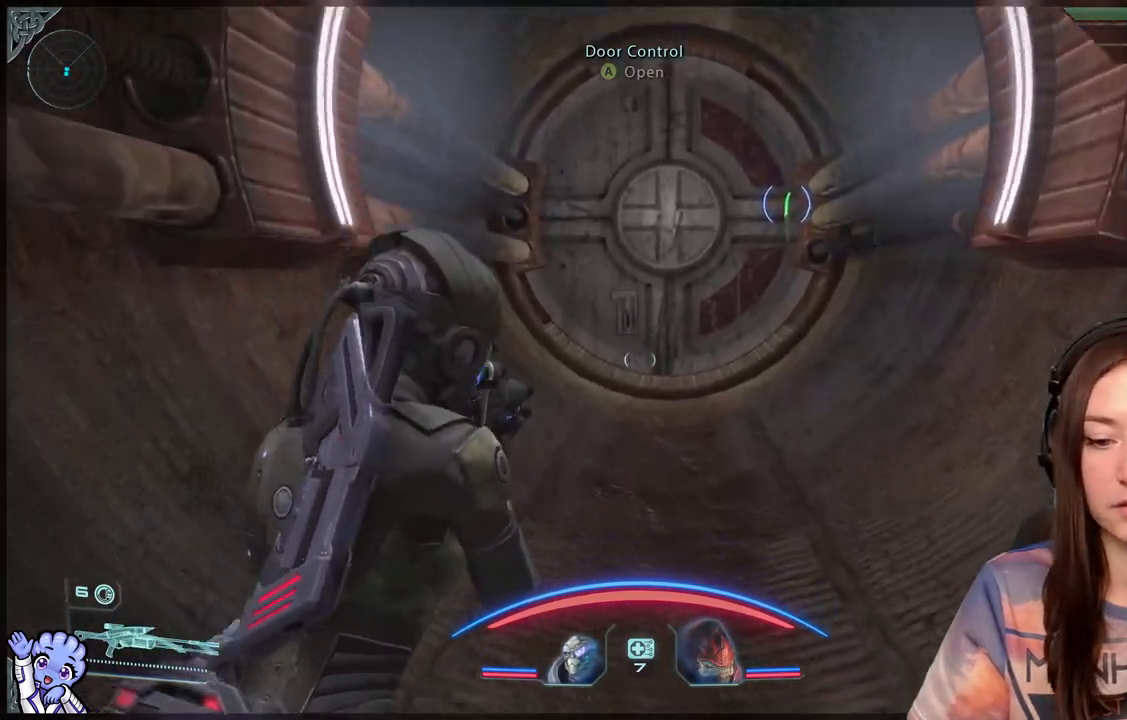
{"buttons": [], "left_stick": "up", "right_stick": "center", "events": [[50, "right_stick", "down"], [200, "right_stick", "center"]]}
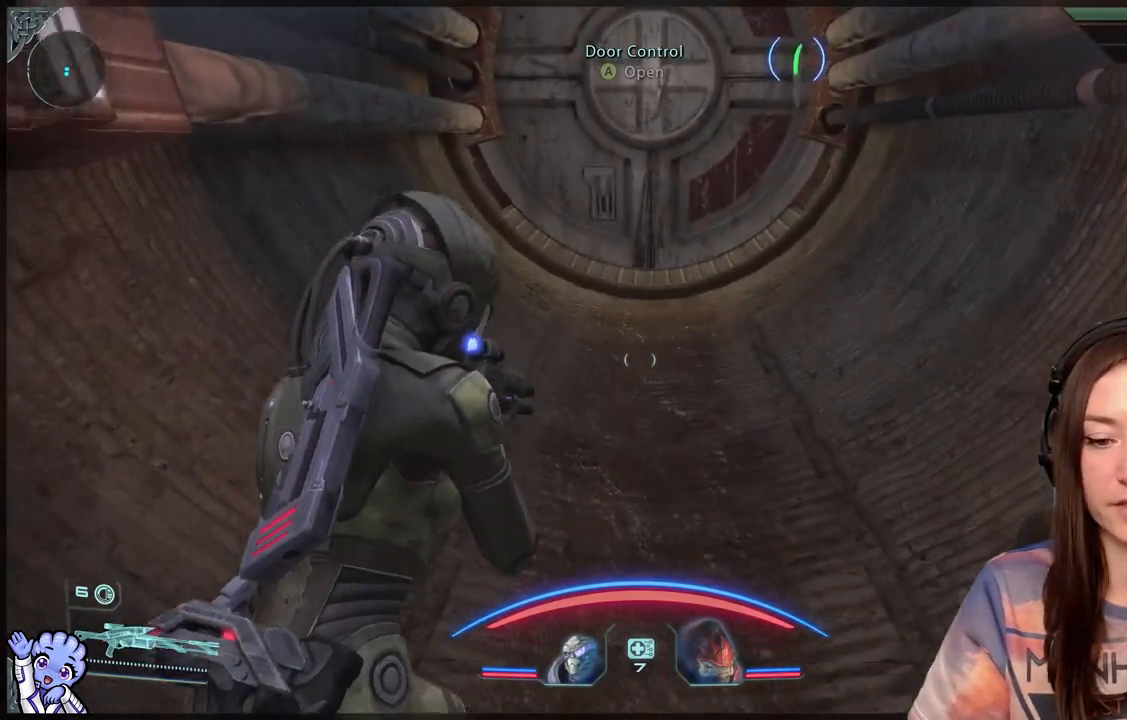
{"buttons": [], "left_stick": "up", "right_stick": "center", "events": []}
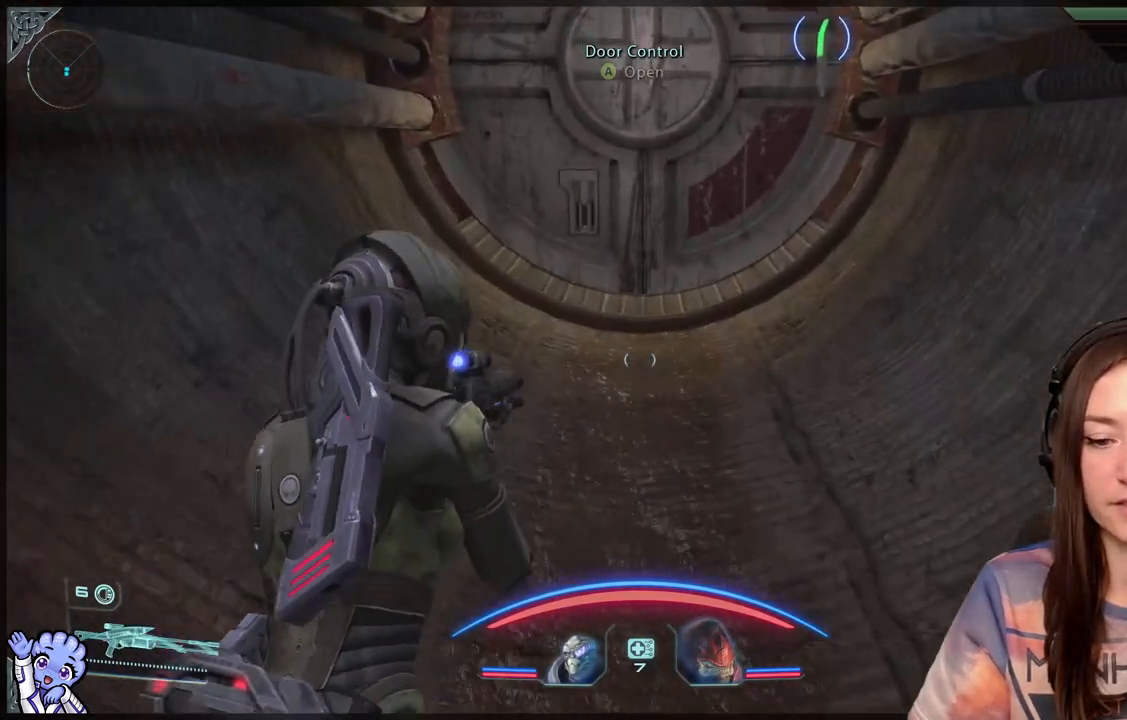
{"buttons": [], "left_stick": "up", "right_stick": "up-left", "events": [[400, "right_stick", "up-left"]]}
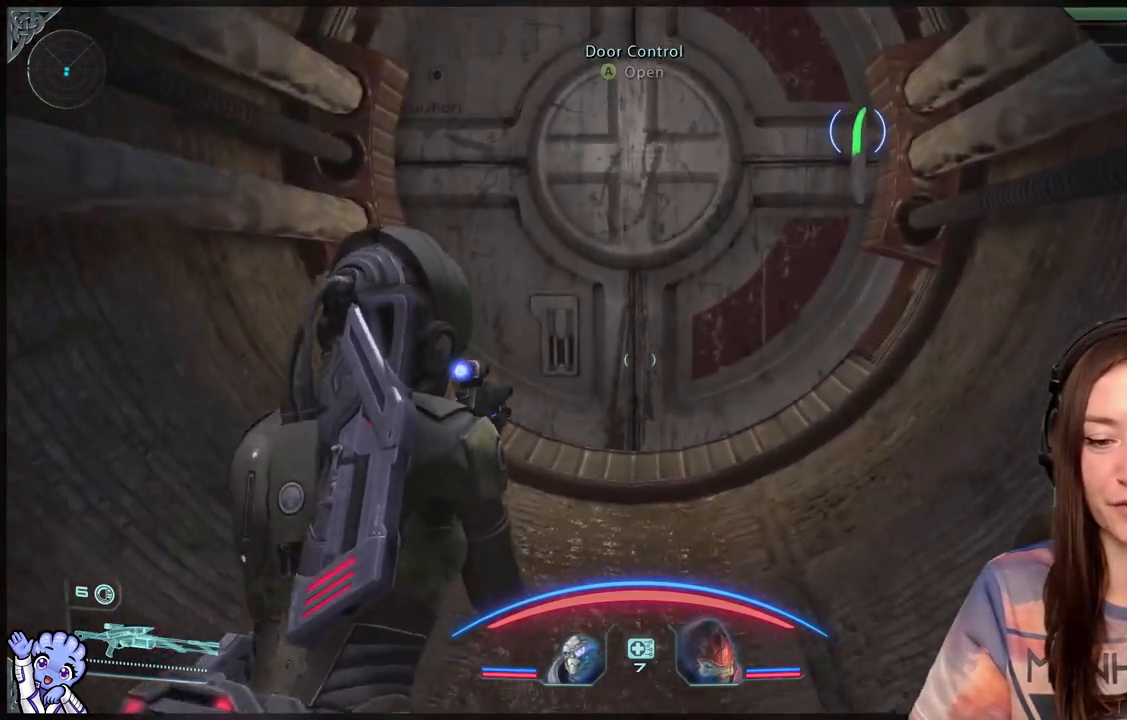
{"buttons": [], "left_stick": "up", "right_stick": "up-left", "events": [[50, "right_stick", "center"], [500, "right_stick", "up-left"]]}
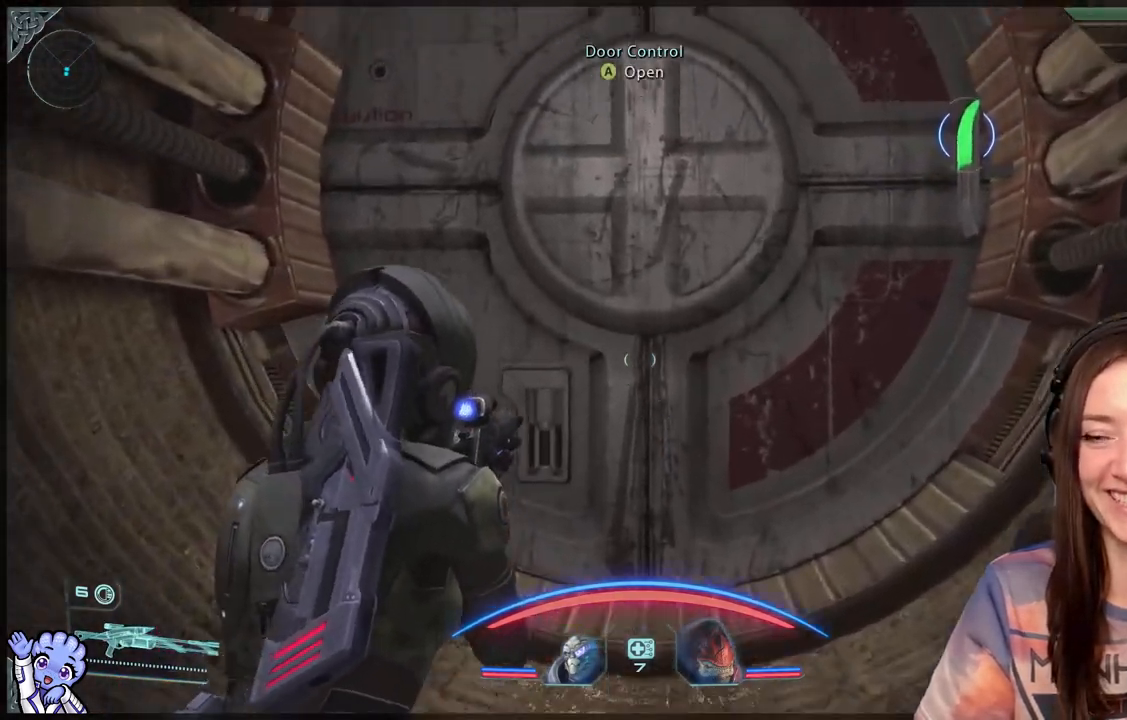
{"buttons": [], "left_stick": "up-right", "right_stick": "center", "events": [[150, "right_stick", "center"], [350, "left_stick", "up-right"]]}
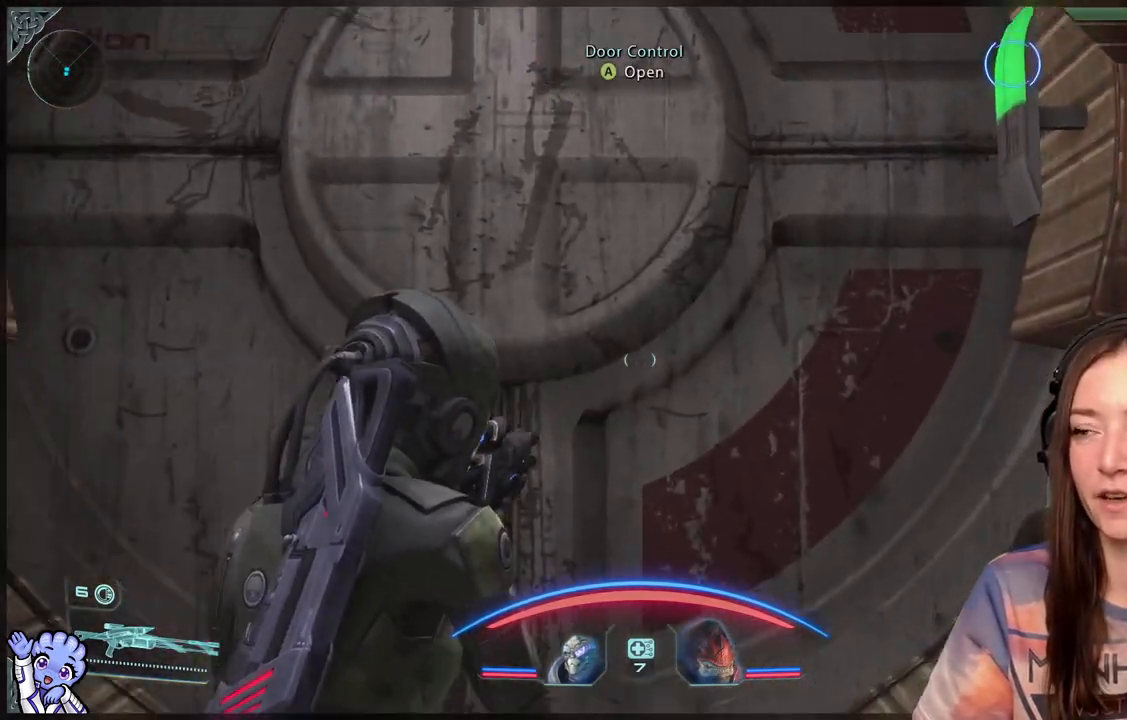
{"buttons": [], "left_stick": "center", "right_stick": "center", "events": [[50, "left_stick", "center"], [50, "right_stick", "up-right"], [100, "right_stick", "center"], [233, "A", "down"], [333, "A", "up"]]}
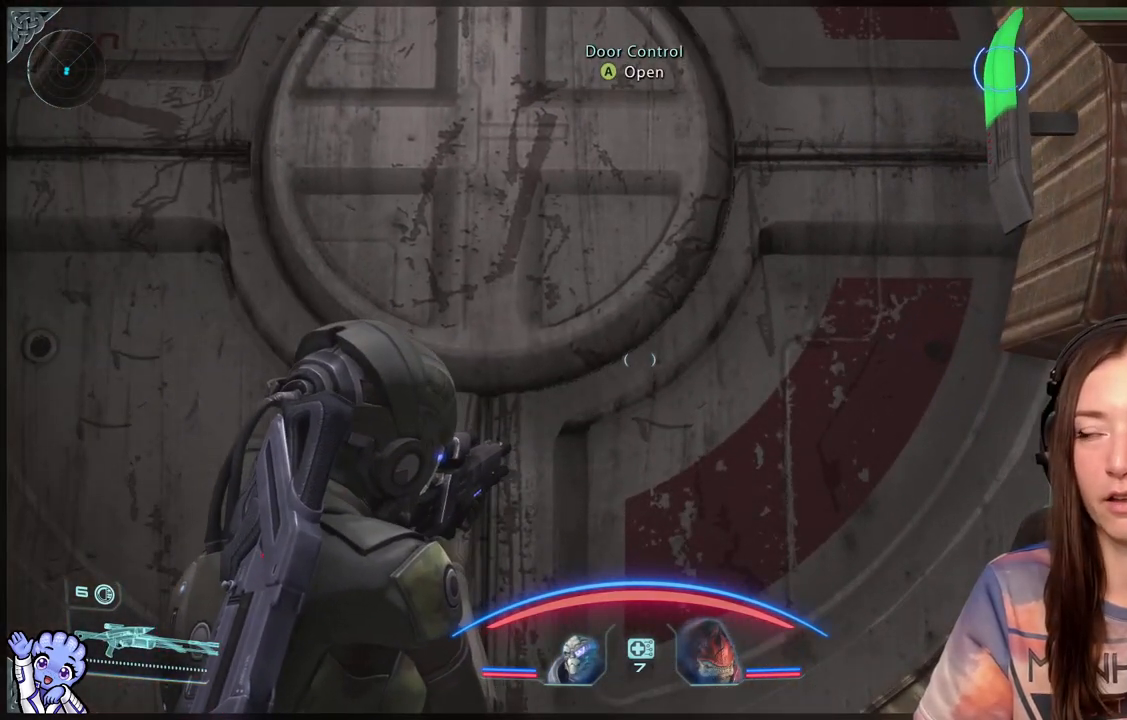
{"buttons": [], "left_stick": "center", "right_stick": "center", "events": [[167, "right_stick", "down"], [367, "right_stick", "center"]]}
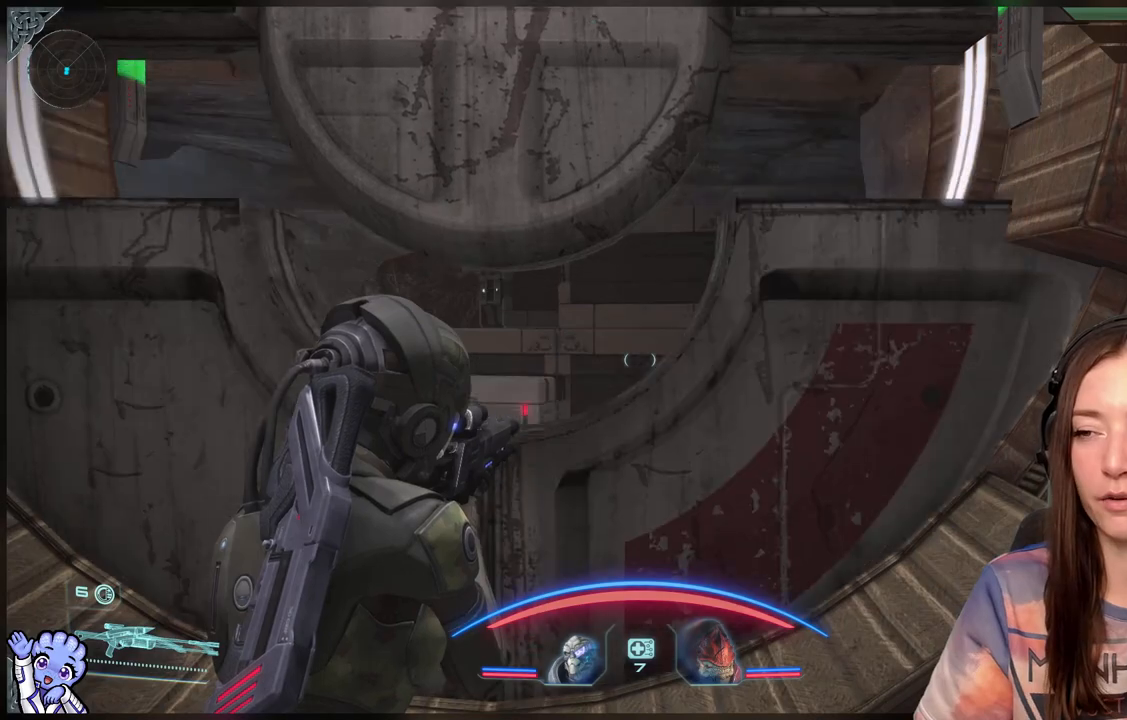
{"buttons": [], "left_stick": "up", "right_stick": "center", "events": [[367, "left_stick", "up"]]}
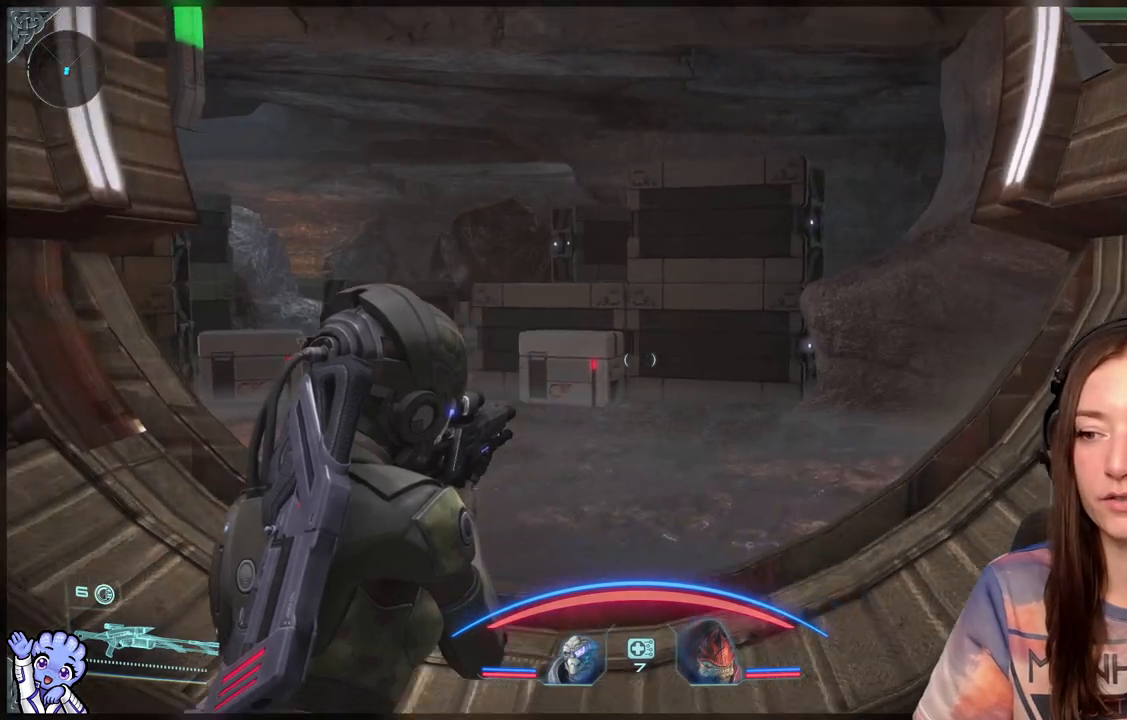
{"buttons": [], "left_stick": "center", "right_stick": "center", "events": [[17, "right_stick", "down-left"], [217, "right_stick", "center"], [267, "left_stick", "center"]]}
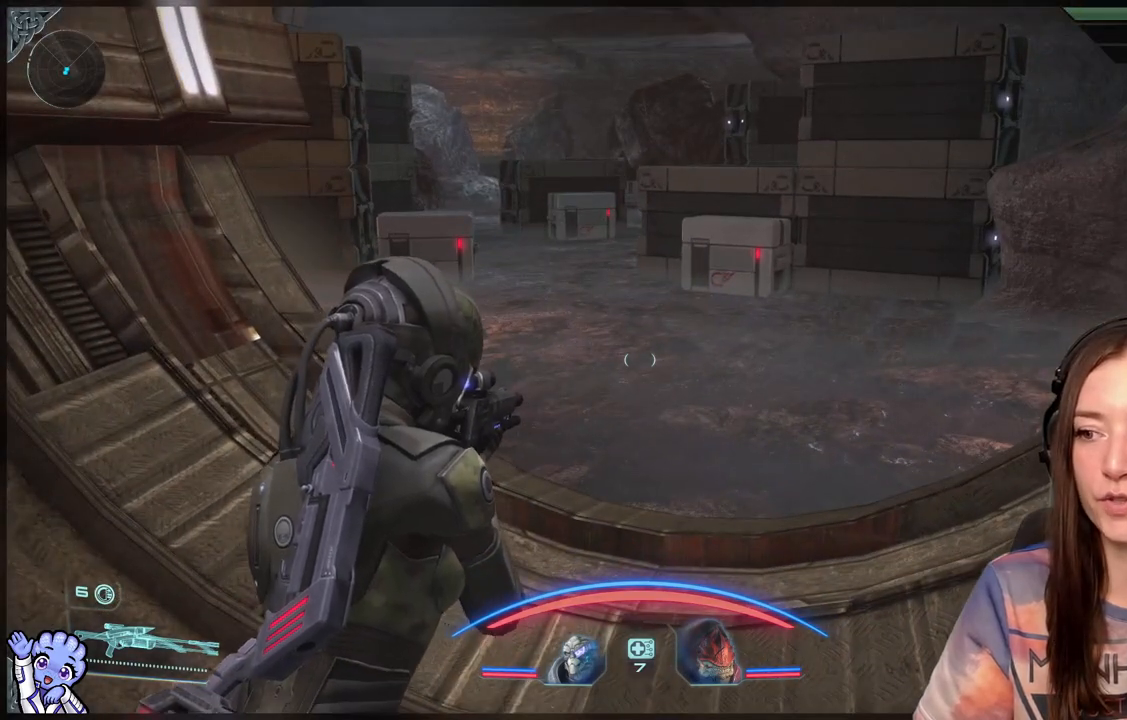
{"buttons": [], "left_stick": "up", "right_stick": "center", "events": [[217, "left_stick", "up"]]}
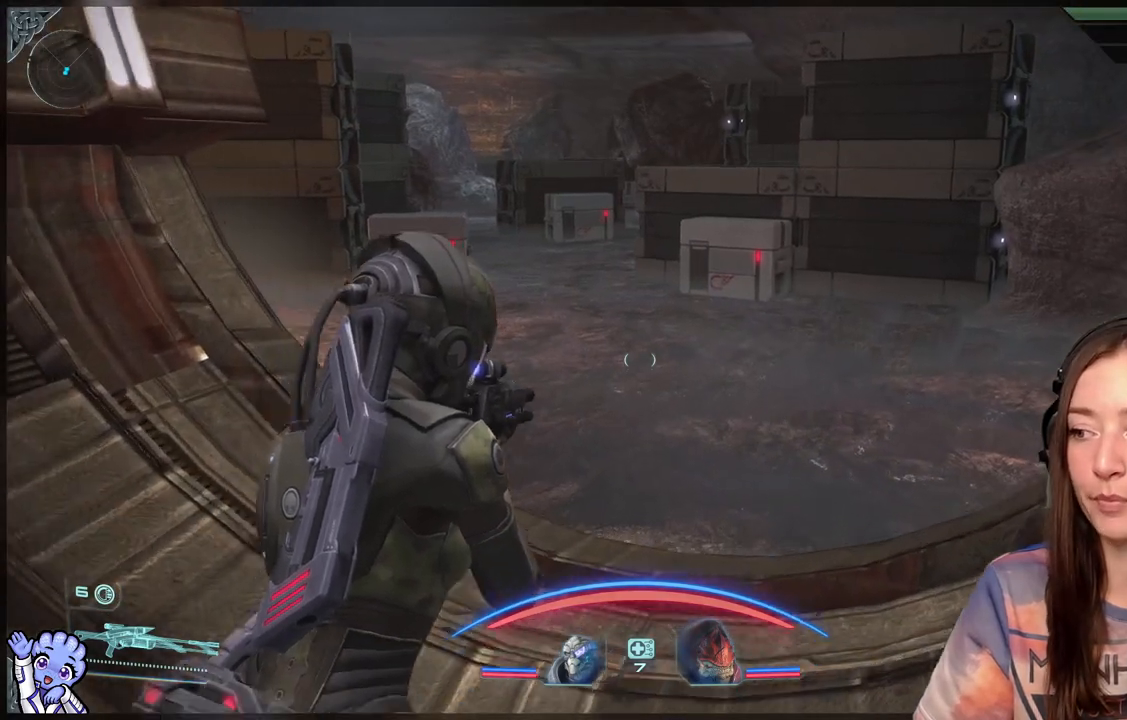
{"buttons": [], "left_stick": "center", "right_stick": "down-left", "events": [[67, "left_stick", "up-right"], [417, "left_stick", "center"], [417, "right_stick", "down-left"]]}
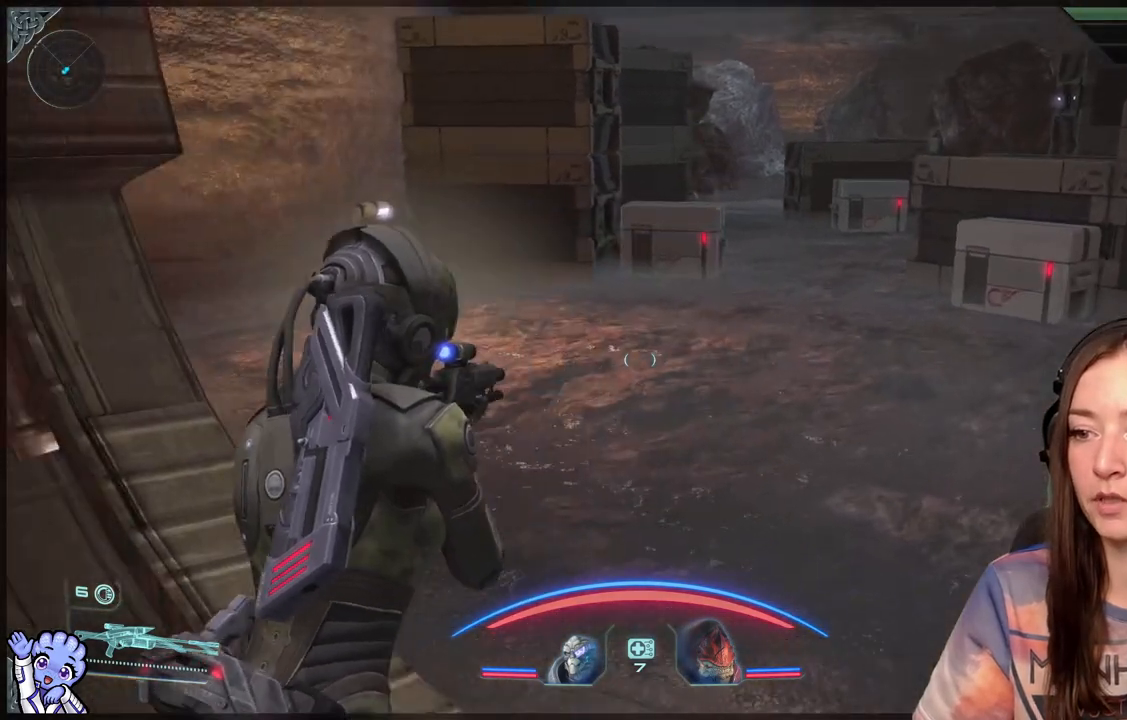
{"buttons": [], "left_stick": "center", "right_stick": "center", "events": [[67, "right_stick", "center"]]}
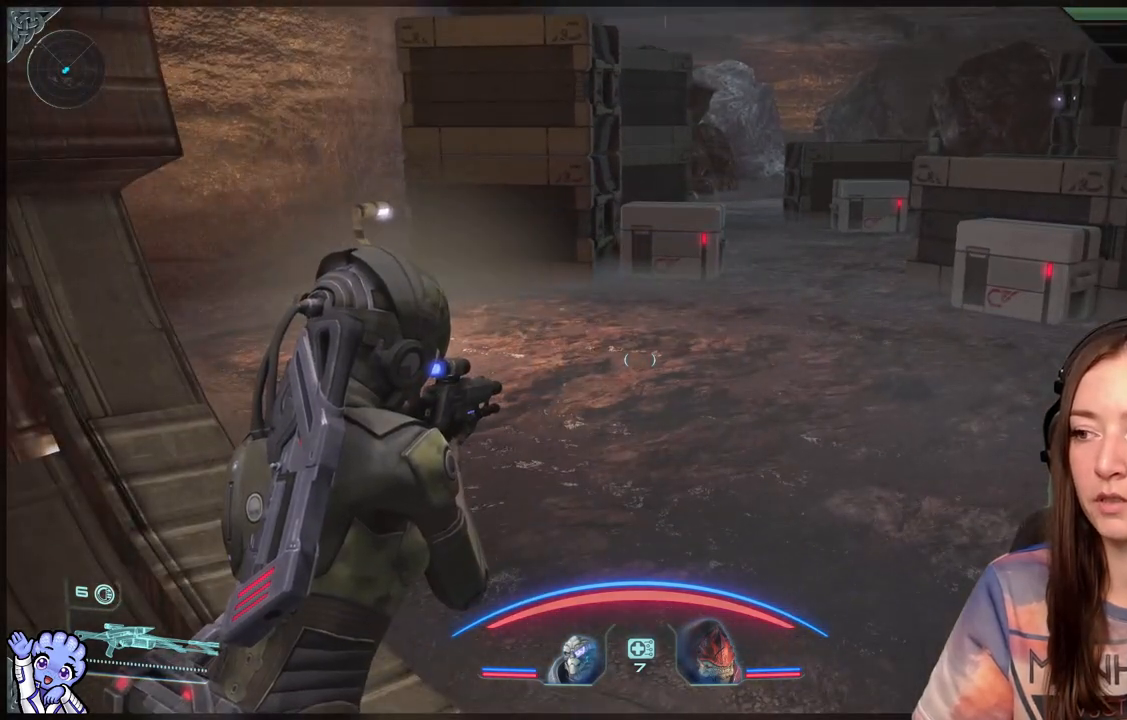
{"buttons": [], "left_stick": "center", "right_stick": "center", "events": []}
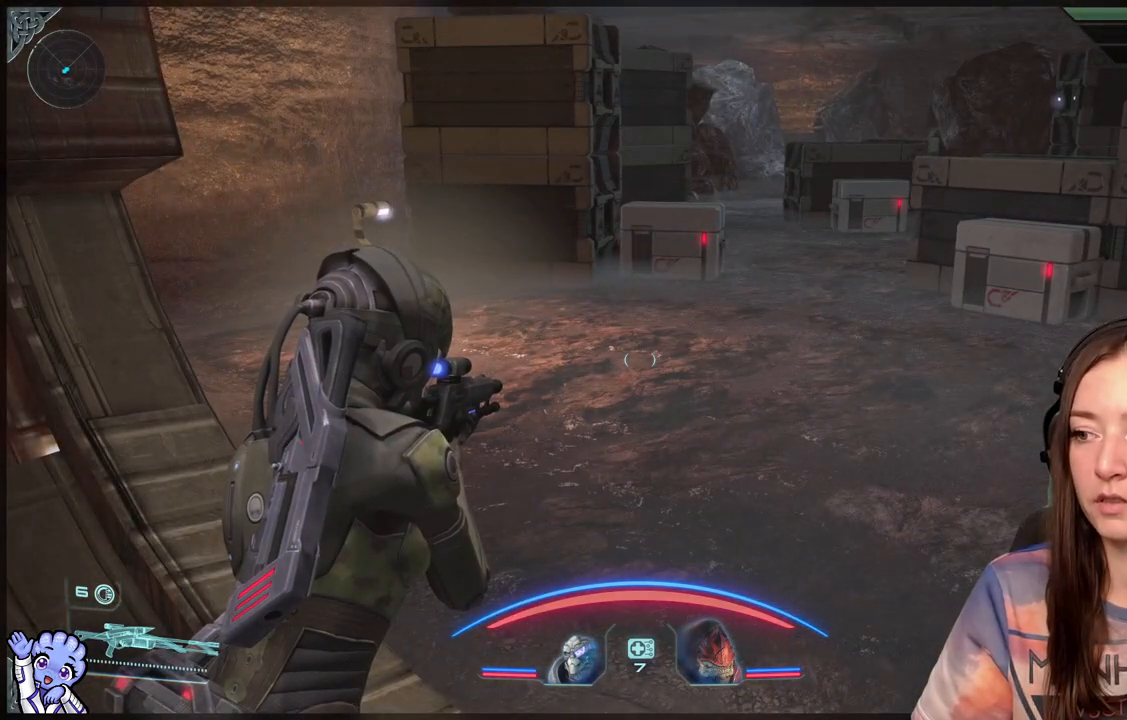
{"buttons": [], "left_stick": "center", "right_stick": "center", "events": []}
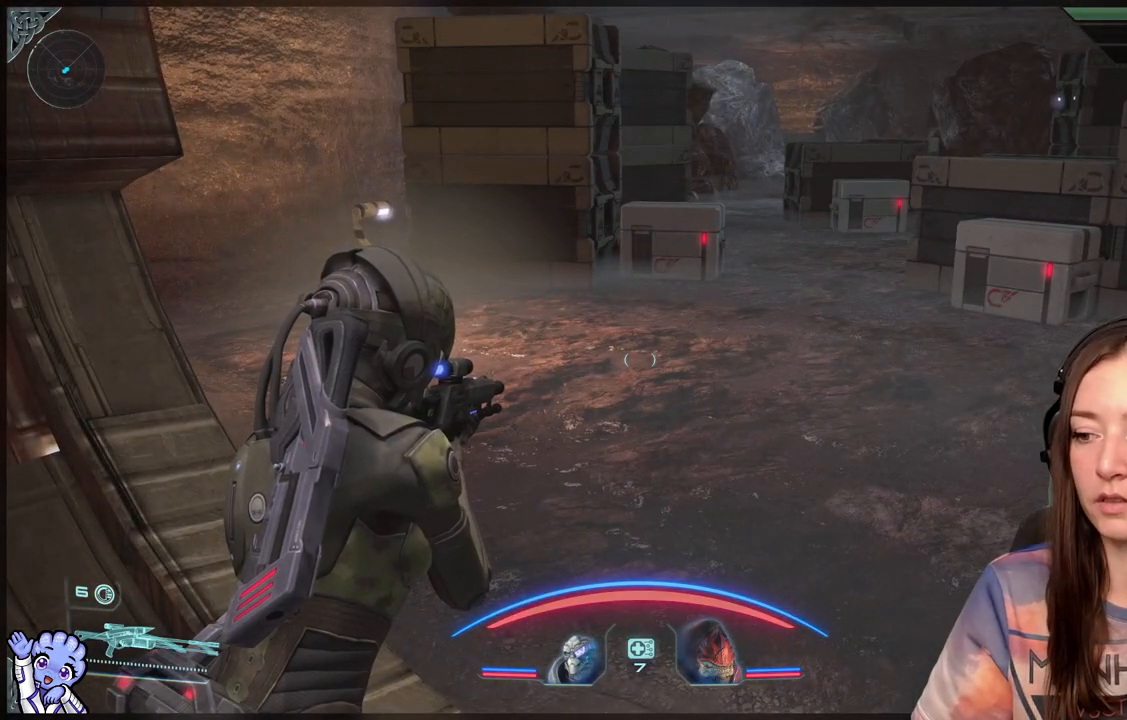
{"buttons": [], "left_stick": "center", "right_stick": "center", "events": []}
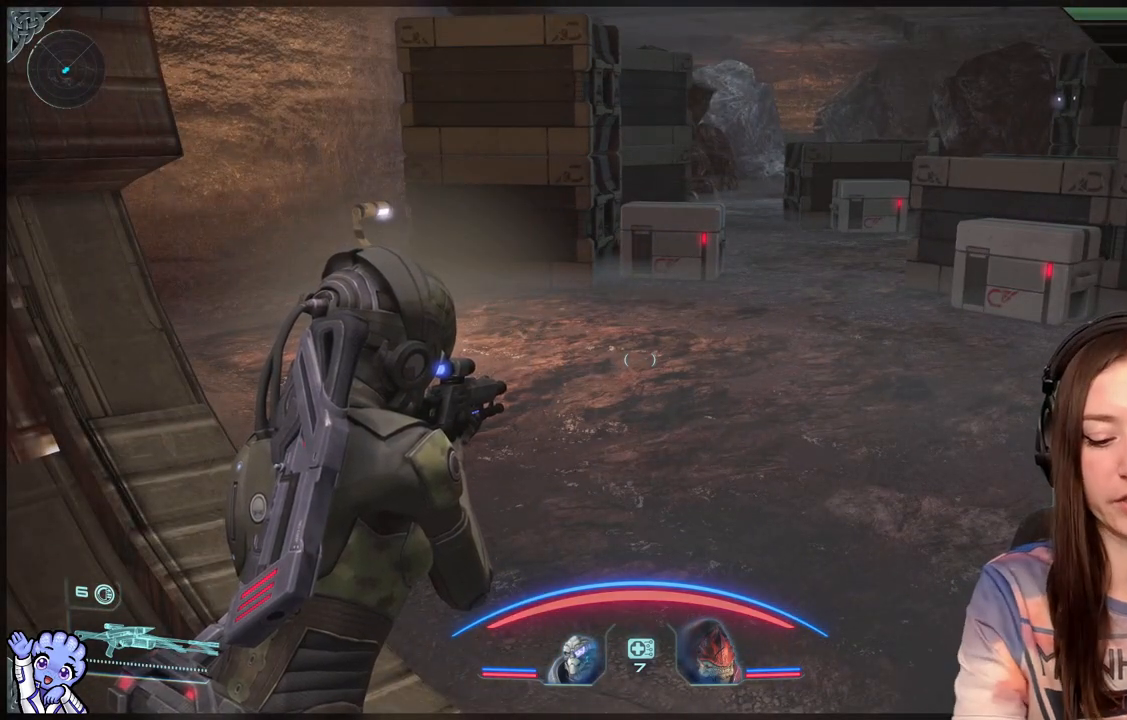
{"buttons": [], "left_stick": "up-right", "right_stick": "center", "events": [[350, "left_stick", "up"], [400, "left_stick", "up-right"]]}
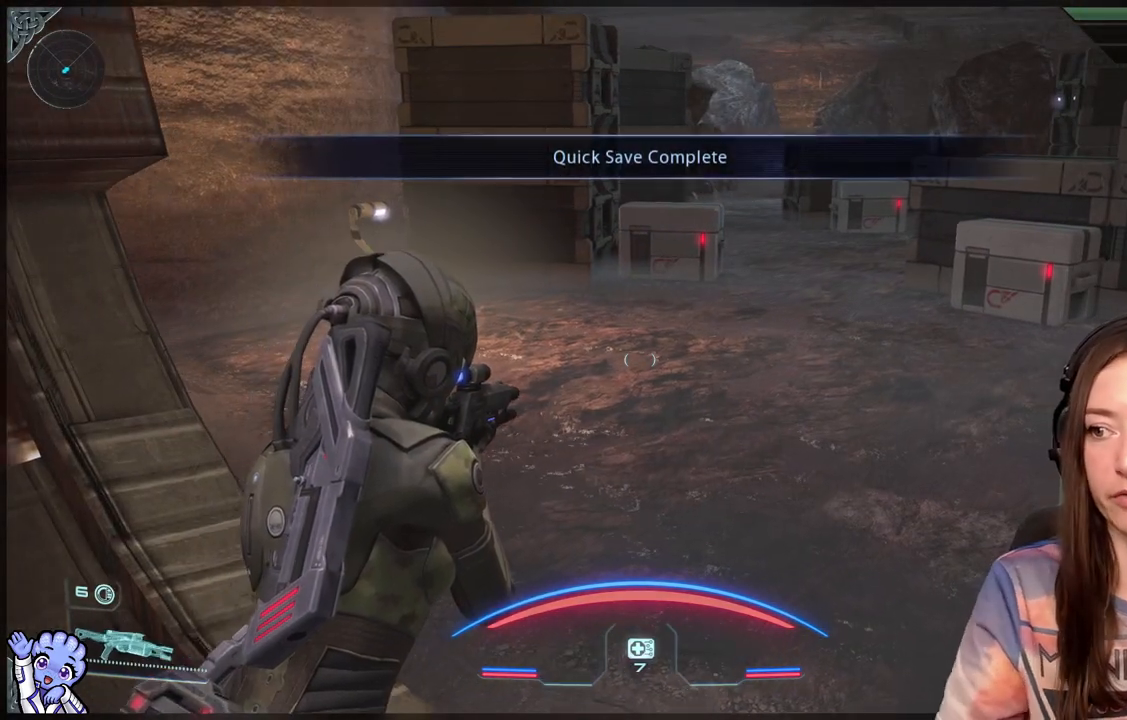
{"buttons": [], "left_stick": "up", "right_stick": "right", "events": [[350, "right_stick", "down-right"], [400, "left_stick", "up"], [433, "right_stick", "right"]]}